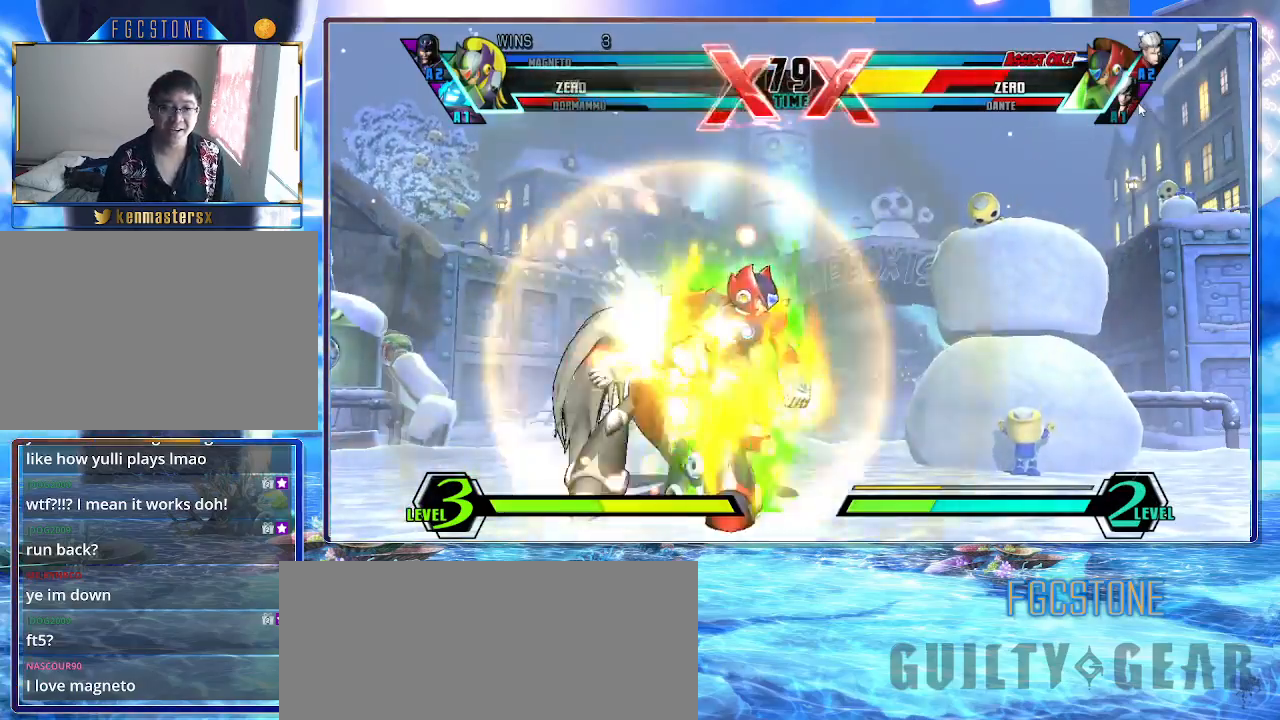
Gameplay with a controller (arcade stick); each line is a JSON object with the inputs held at the frame after it. "events" lists button and stick changes between this image and that frame as [ms after this image, input, new state], when the widget could be followed in between. Not read: L3 R3.
{"buttons": [], "left_stick": "right", "events": []}
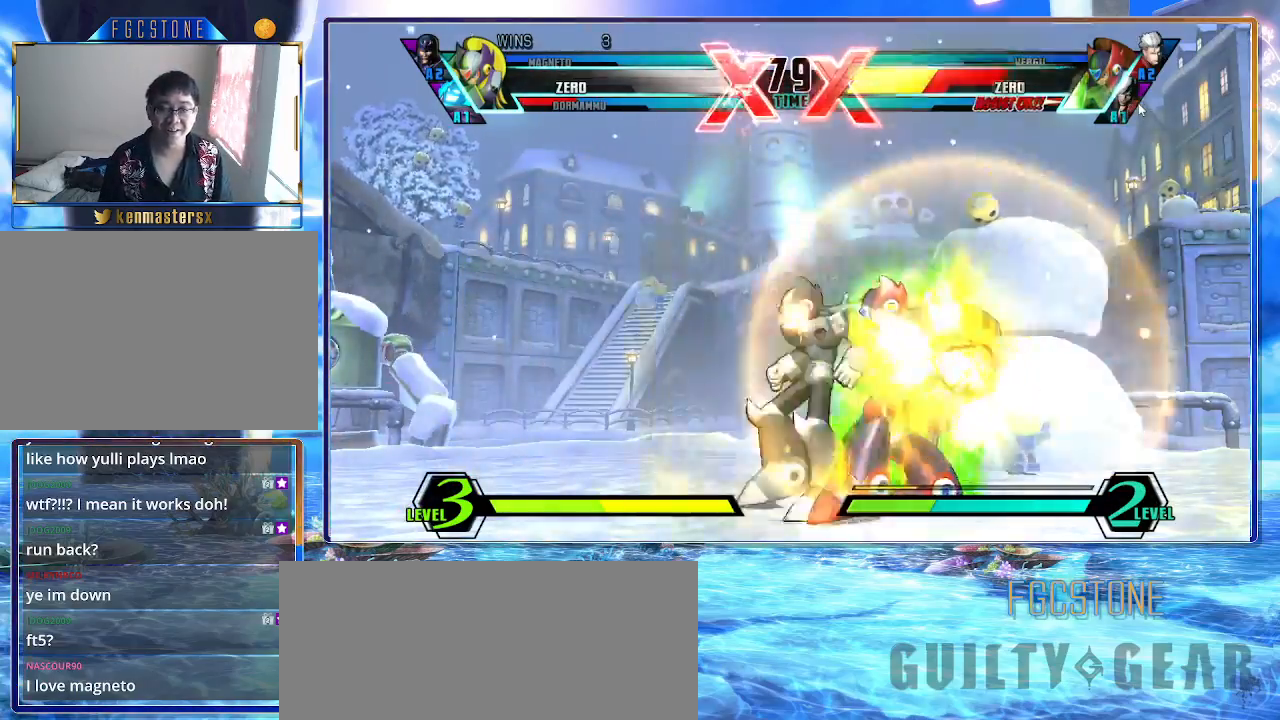
{"buttons": [], "left_stick": "left", "events": [[67, "left_stick", "left"]]}
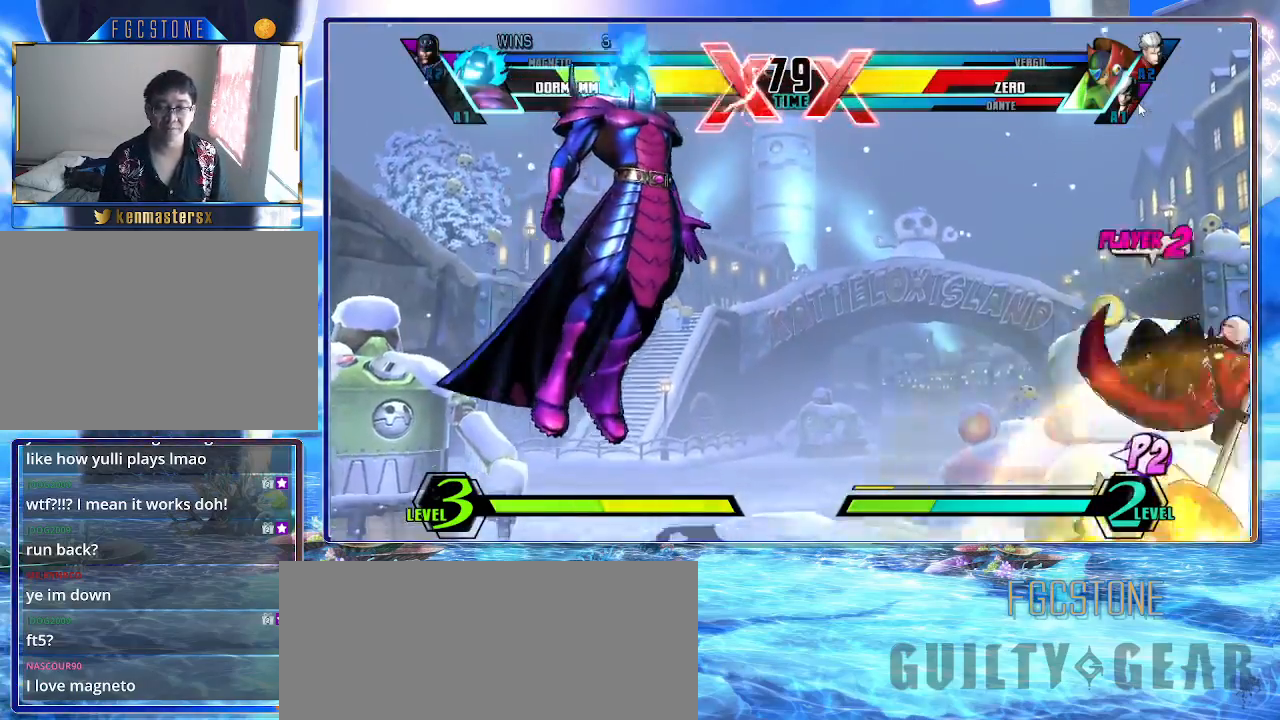
{"buttons": ["S"], "left_stick": "down-left", "events": [[17, "HS", "down"], [167, "HS", "up"], [300, "left_stick", "down-left"], [467, "S", "down"]]}
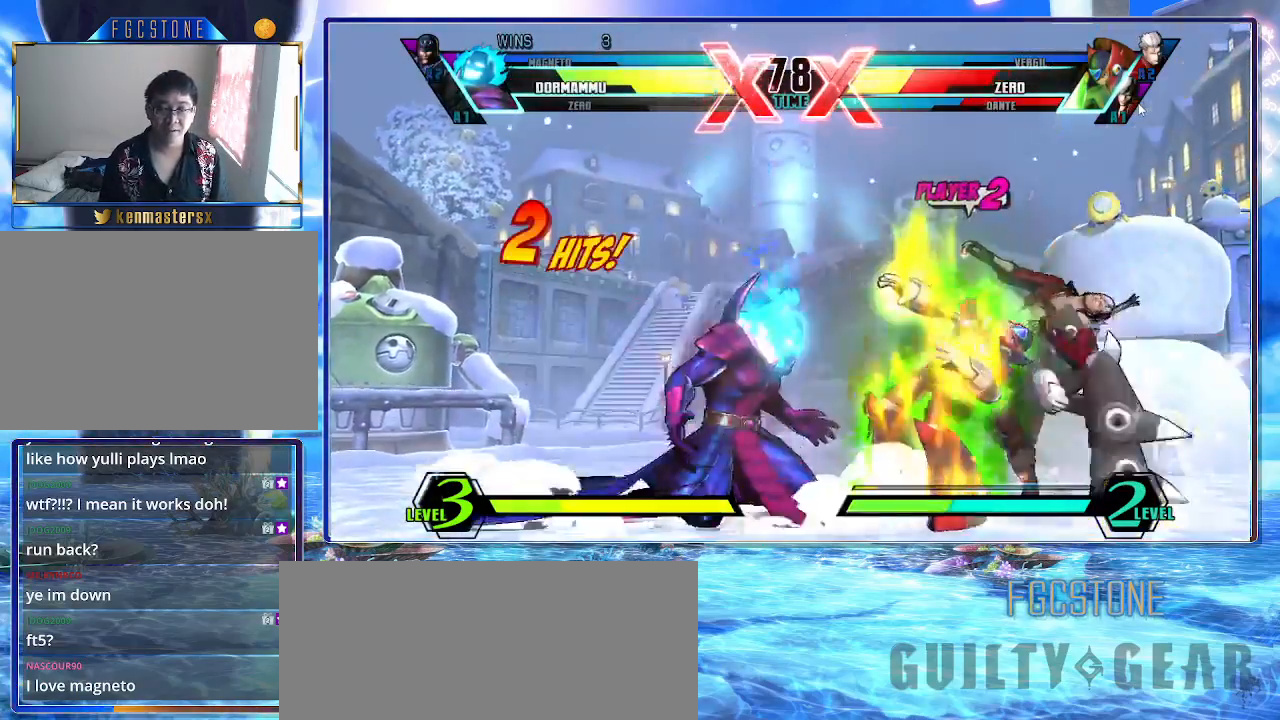
{"buttons": [], "left_stick": "down-left", "events": [[83, "S", "up"], [150, "HS", "down"], [283, "HS", "up"]]}
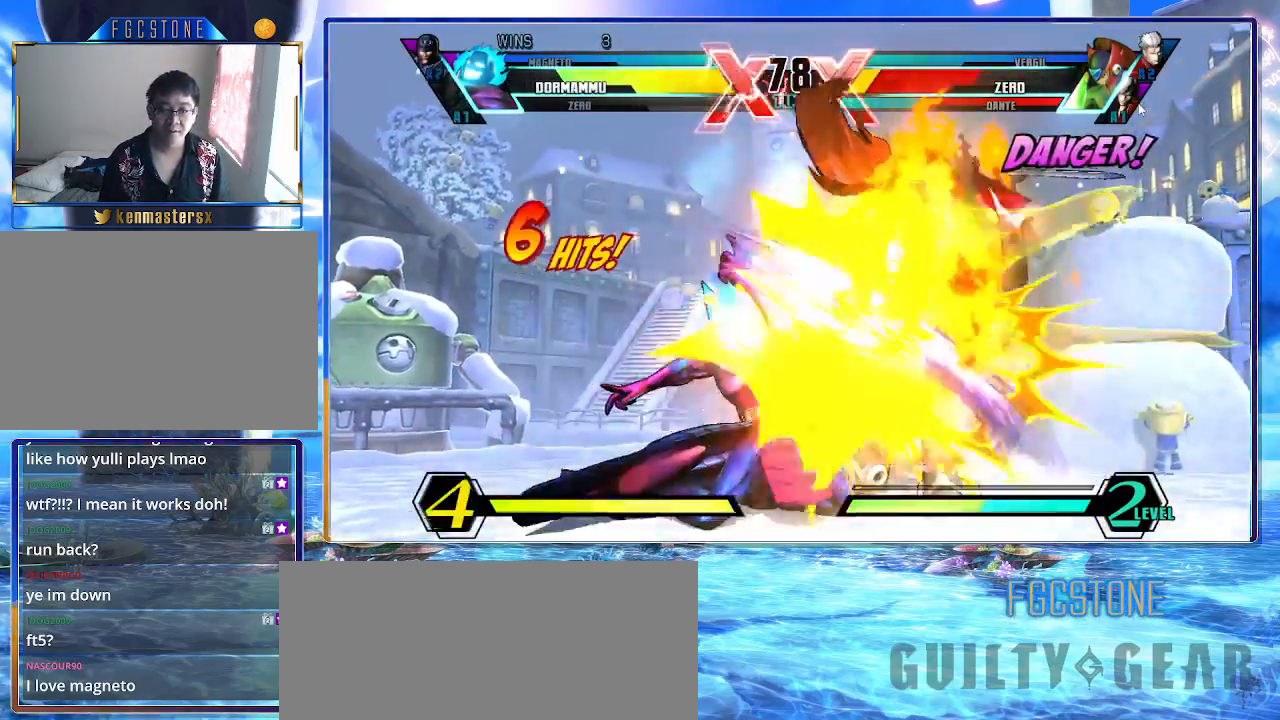
{"buttons": [], "left_stick": "up-right", "events": [[100, "P", "down"], [200, "P", "up"], [317, "left_stick", "center"], [400, "left_stick", "up-right"]]}
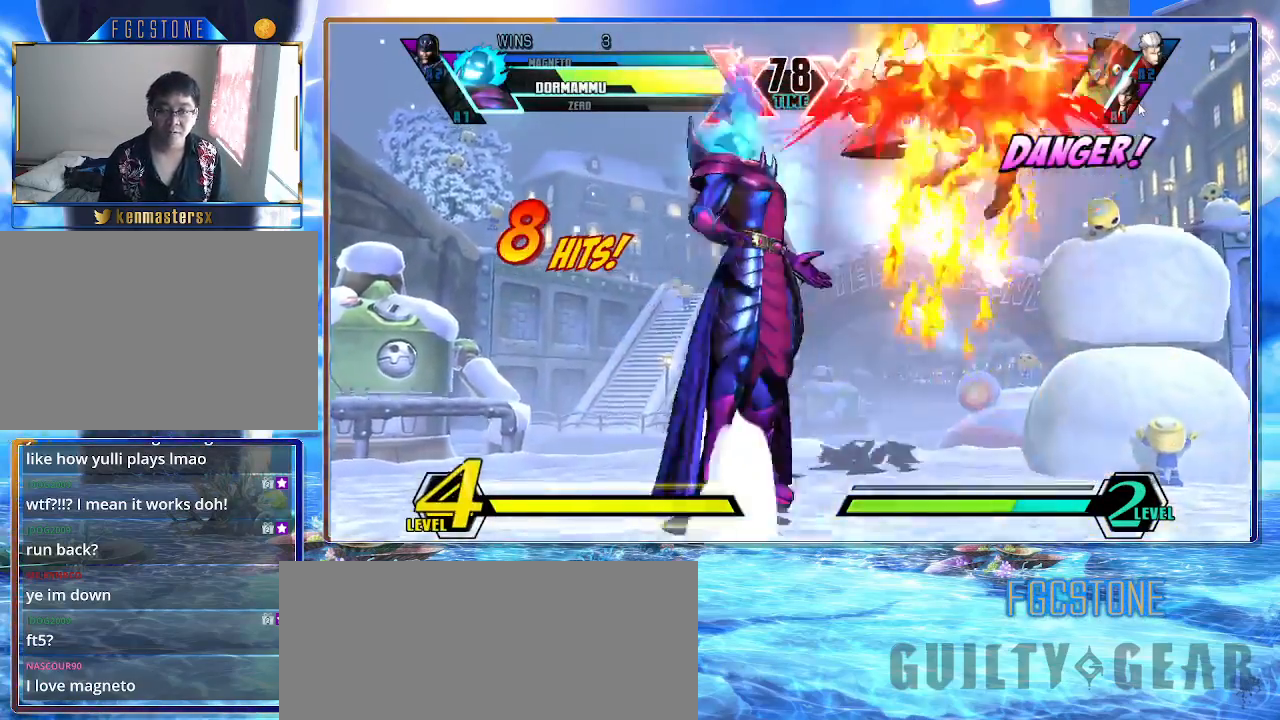
{"buttons": ["HS"], "left_stick": "center", "events": [[117, "S", "down"], [267, "S", "up"], [333, "left_stick", "center"], [400, "HS", "down"]]}
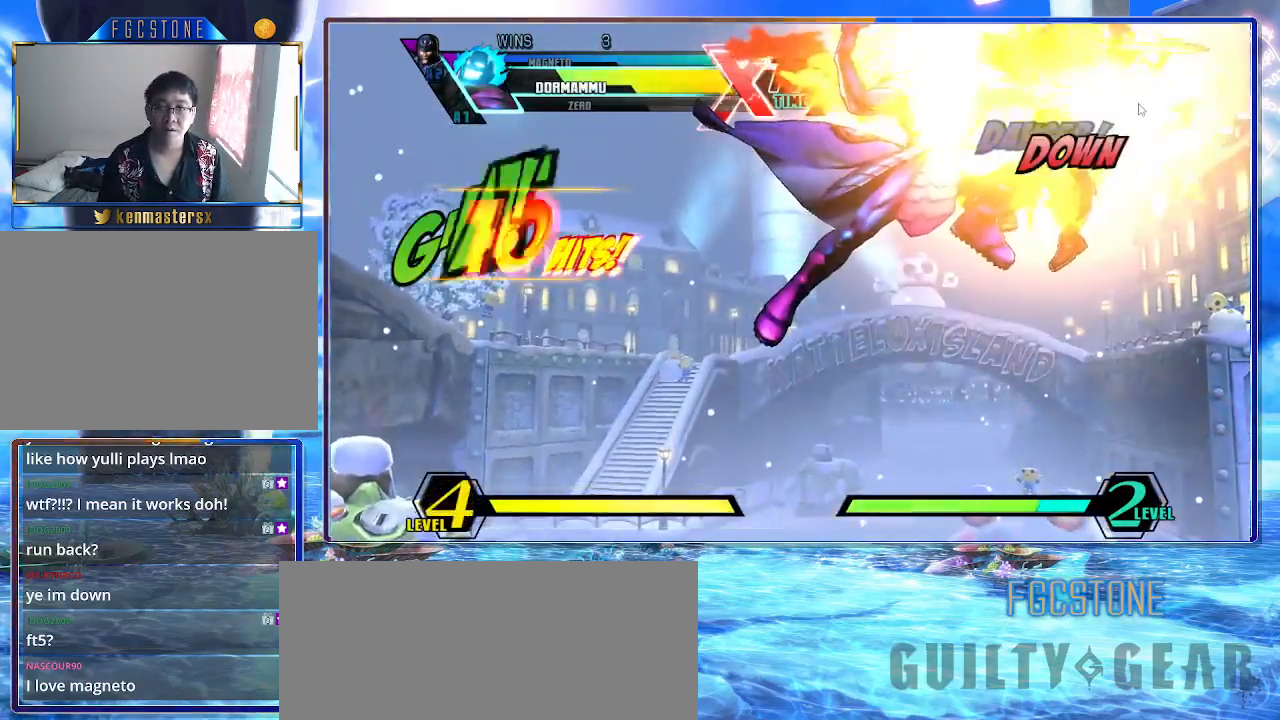
{"buttons": ["HS"], "left_stick": "center", "events": [[33, "HS", "up"], [450, "HS", "down"]]}
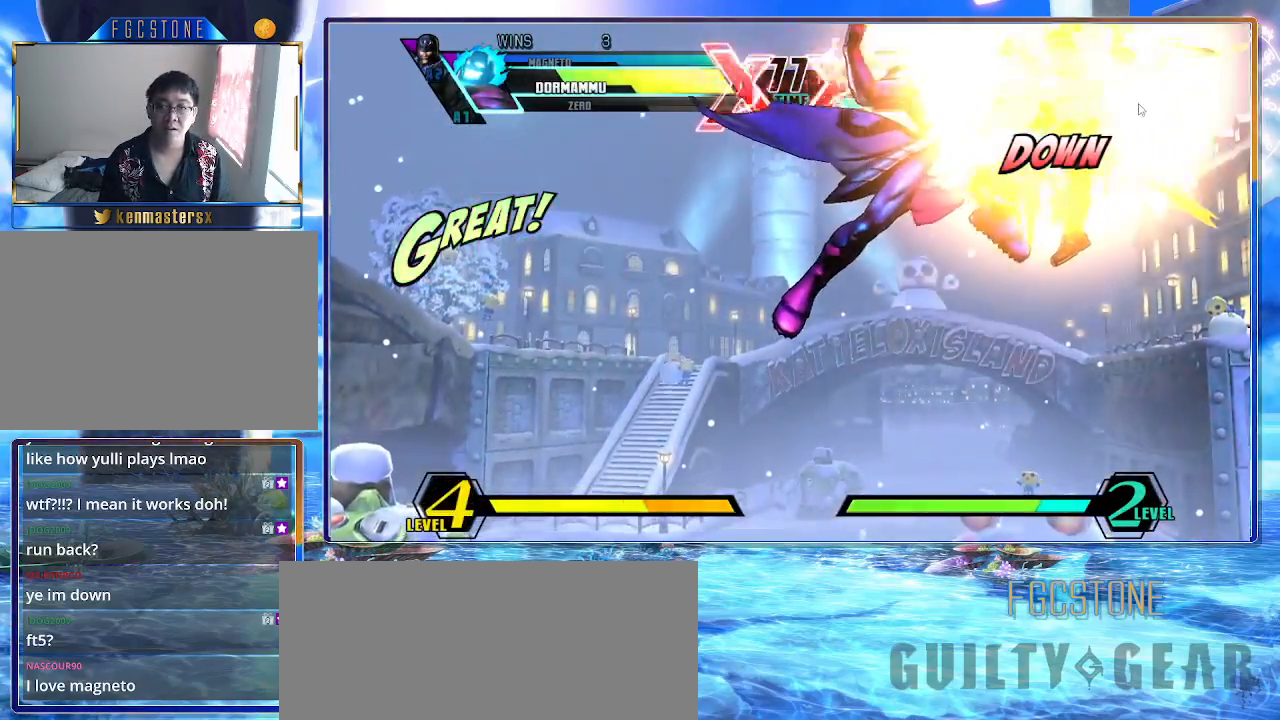
{"buttons": [], "left_stick": "center", "events": [[50, "HS", "up"], [117, "HS", "down"], [200, "HS", "up"], [267, "HS", "down"], [383, "HS", "up"]]}
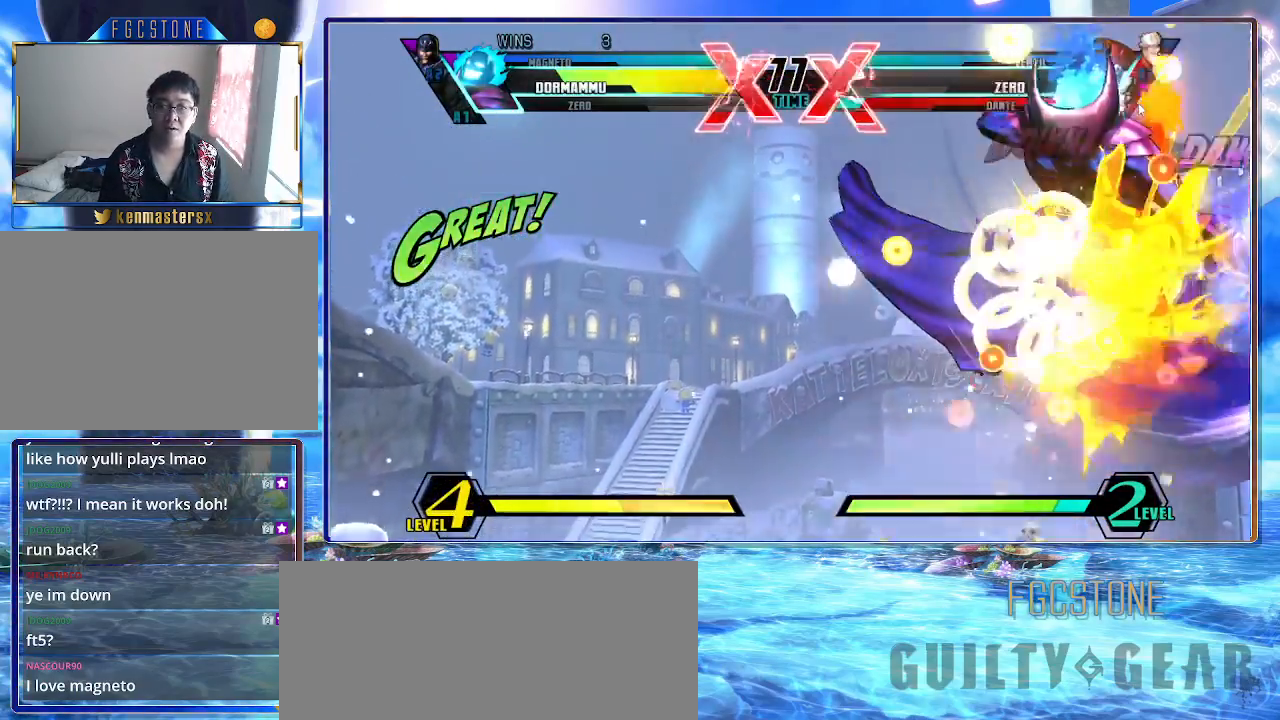
{"buttons": [], "left_stick": "center", "events": [[150, "P", "down"], [233, "P", "up"]]}
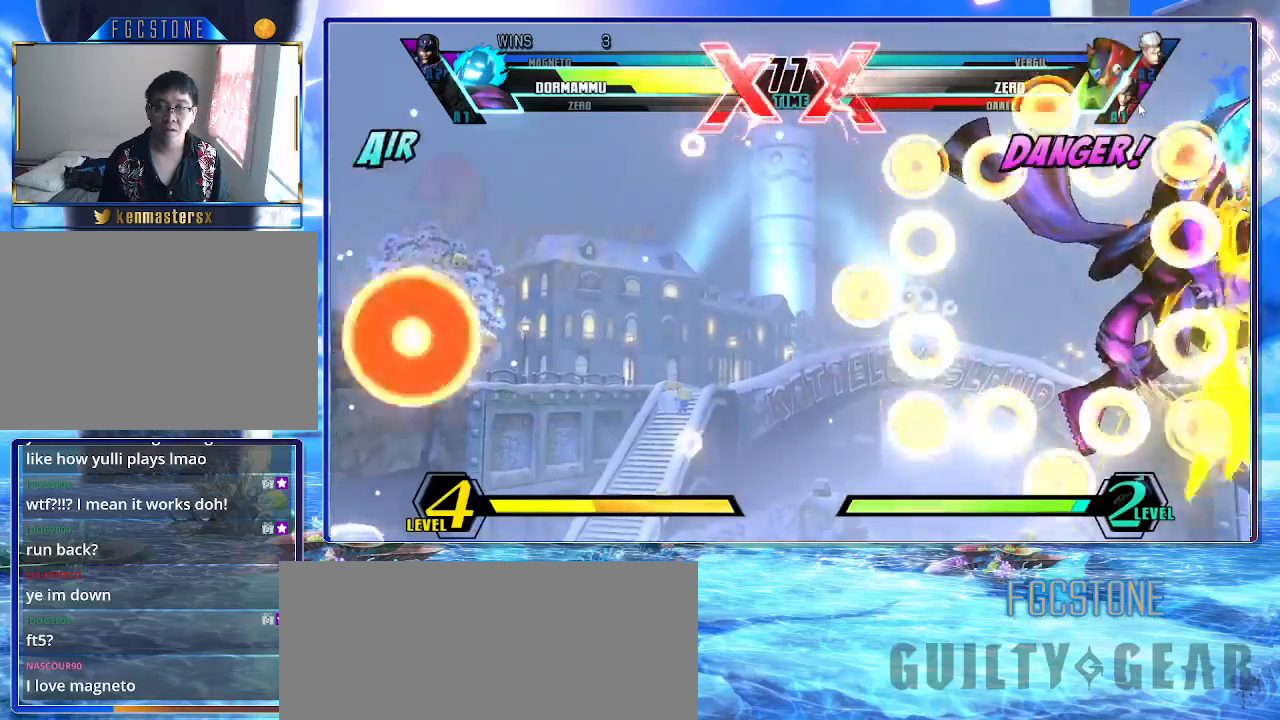
{"buttons": [], "left_stick": "center", "events": []}
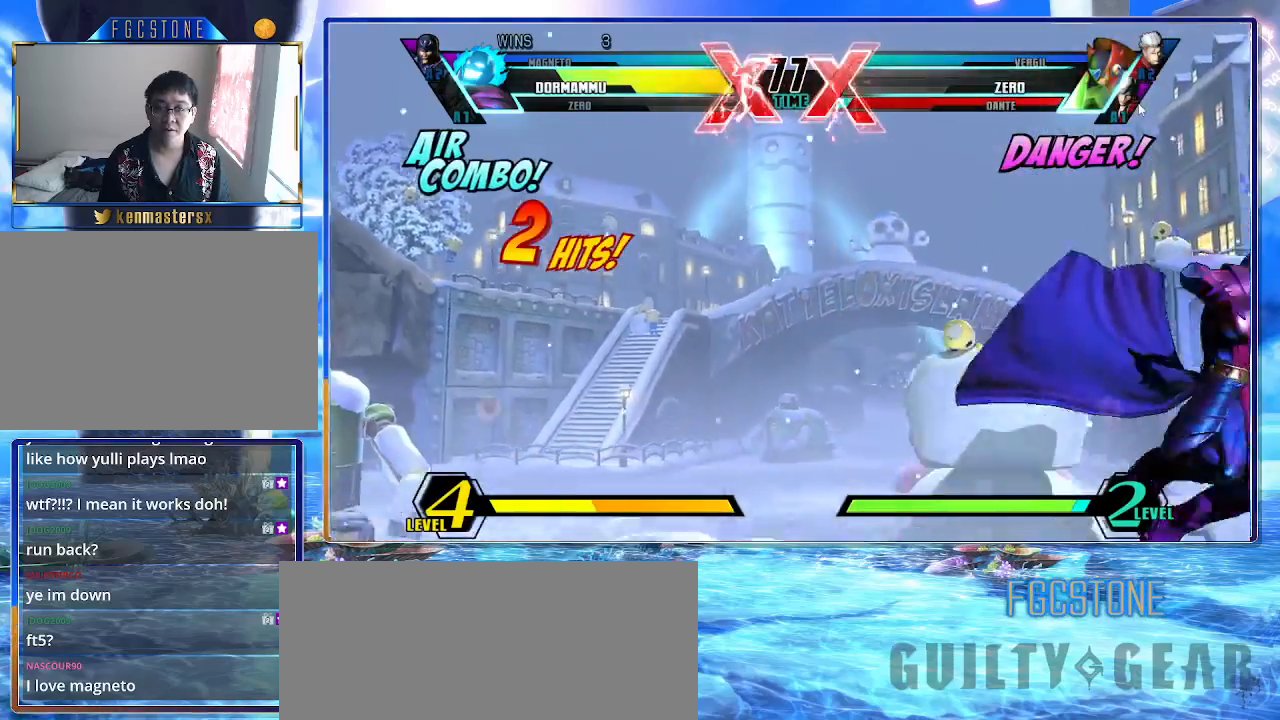
{"buttons": [], "left_stick": "center", "events": [[50, "left_stick", "left"], [150, "left_stick", "down"], [250, "left_stick", "right"], [267, "K", "down"], [317, "K", "up"], [333, "left_stick", "center"]]}
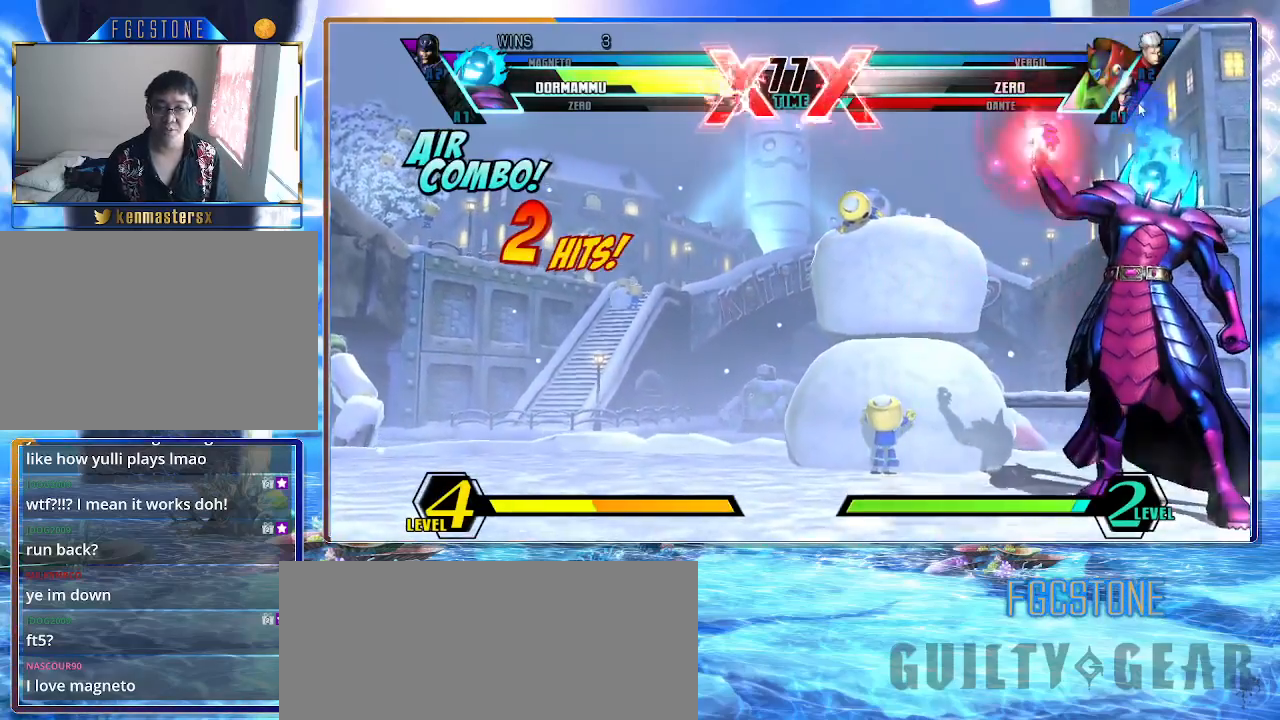
{"buttons": [], "left_stick": "center", "events": [[117, "left_stick", "left"], [217, "left_stick", "down"], [317, "left_stick", "right"], [383, "S", "down"], [400, "left_stick", "center"], [450, "S", "up"]]}
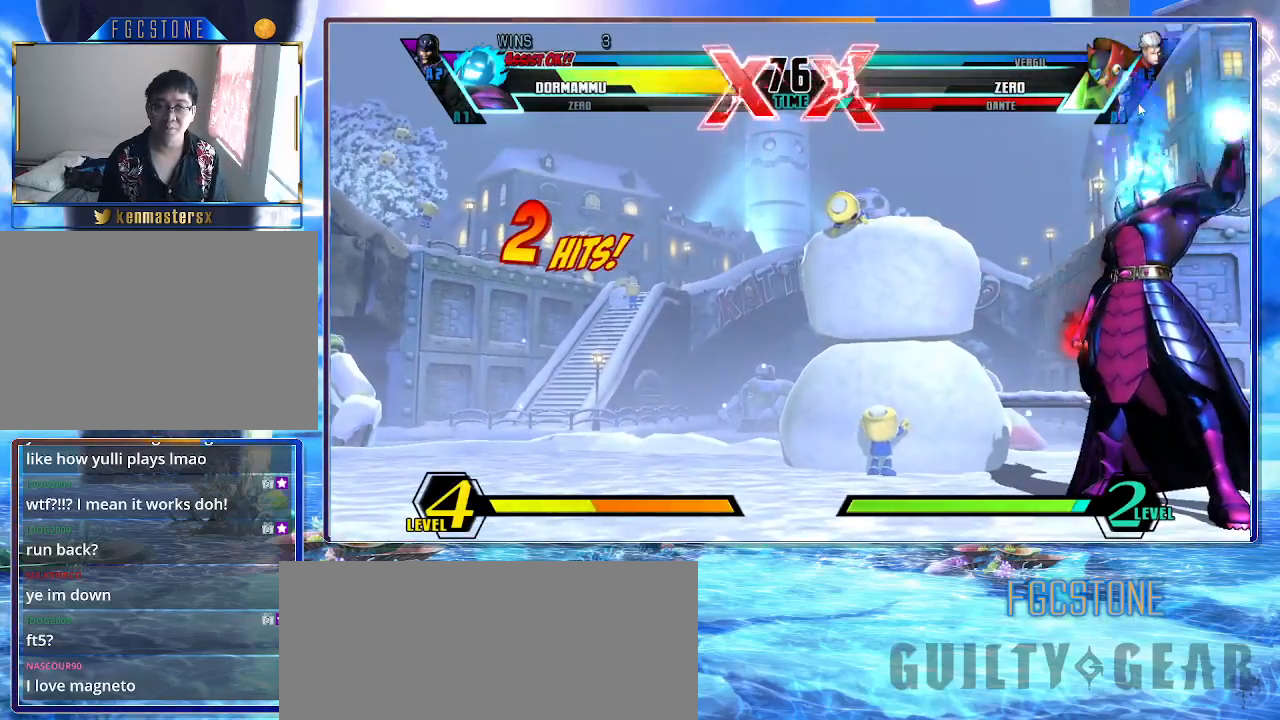
{"buttons": ["S"], "left_stick": "right", "events": [[200, "left_stick", "left"], [317, "left_stick", "down"], [400, "left_stick", "right"], [450, "S", "down"]]}
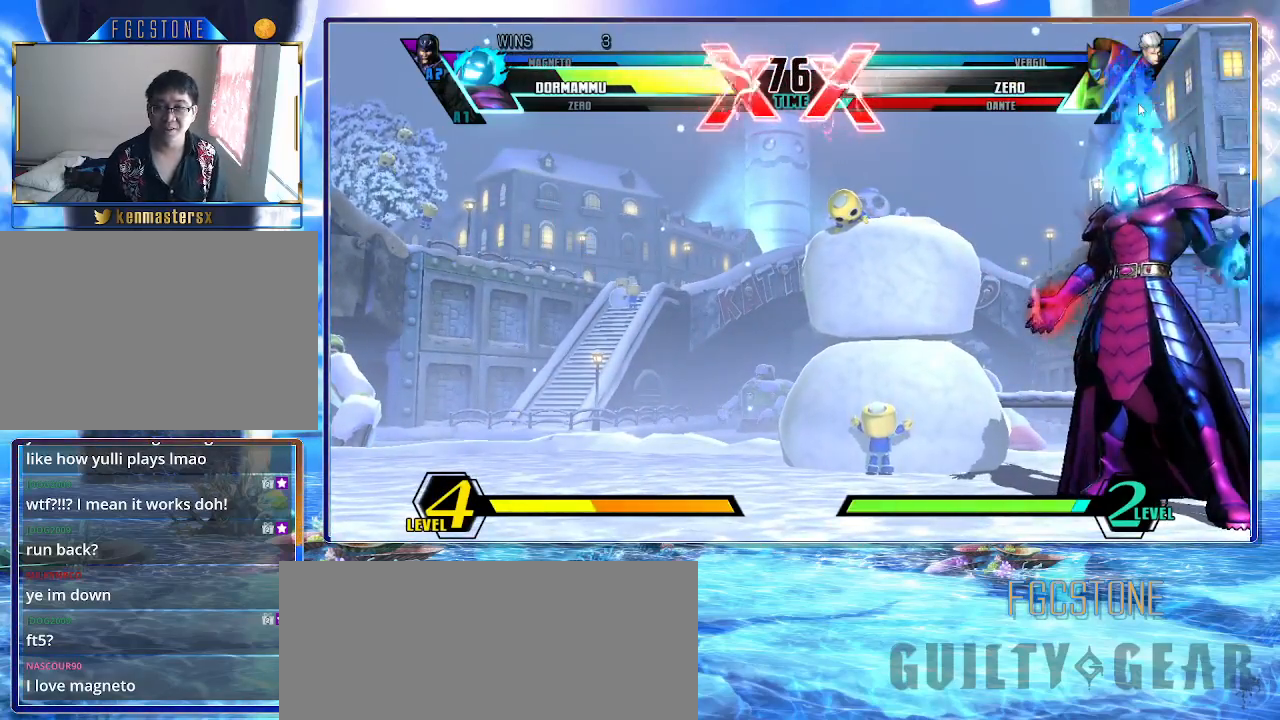
{"buttons": [], "left_stick": "down", "events": [[17, "S", "up"], [17, "left_stick", "center"], [333, "left_stick", "left"], [417, "left_stick", "down"]]}
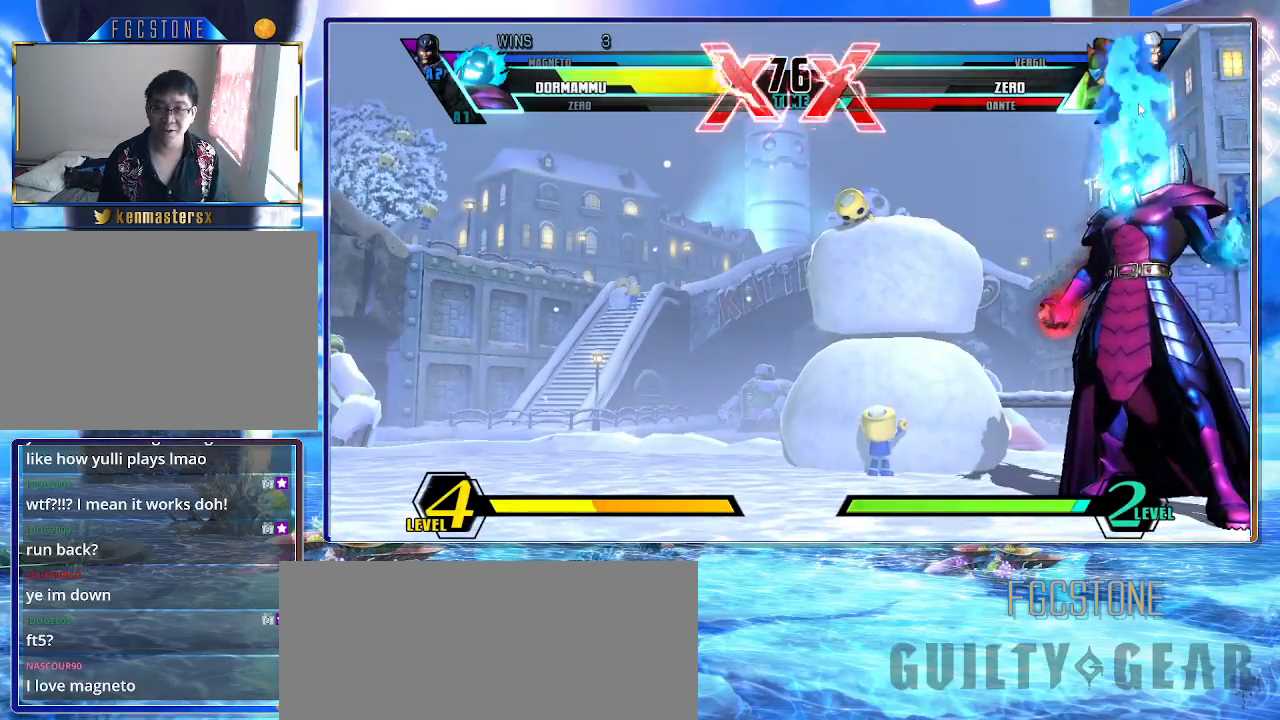
{"buttons": ["HS", "S"], "left_stick": "right", "events": [[33, "S", "down"], [83, "S", "up"], [83, "left_stick", "center"], [283, "left_stick", "left"], [383, "left_stick", "down"], [450, "left_stick", "right"], [500, "HS", "down"], [500, "S", "down"]]}
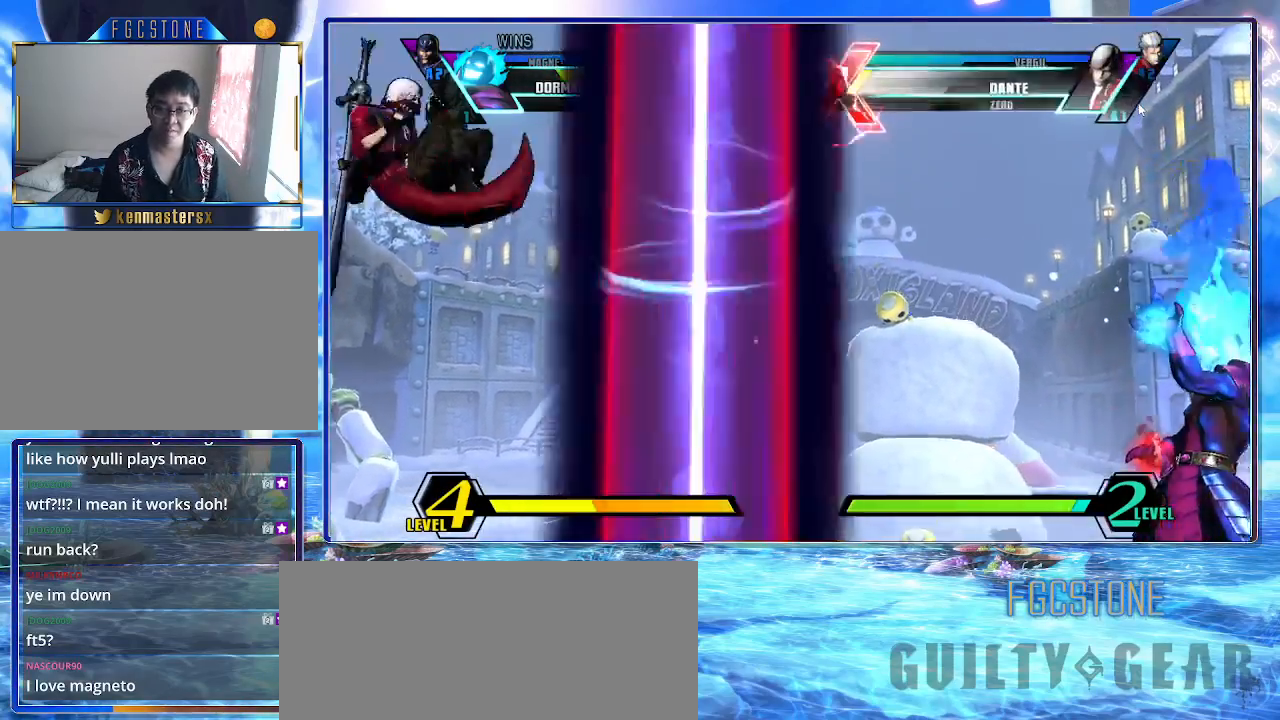
{"buttons": ["K"], "left_stick": "right", "events": [[33, "HS", "up"], [33, "S", "up"], [50, "left_stick", "center"], [67, "K", "down"], [200, "left_stick", "right"]]}
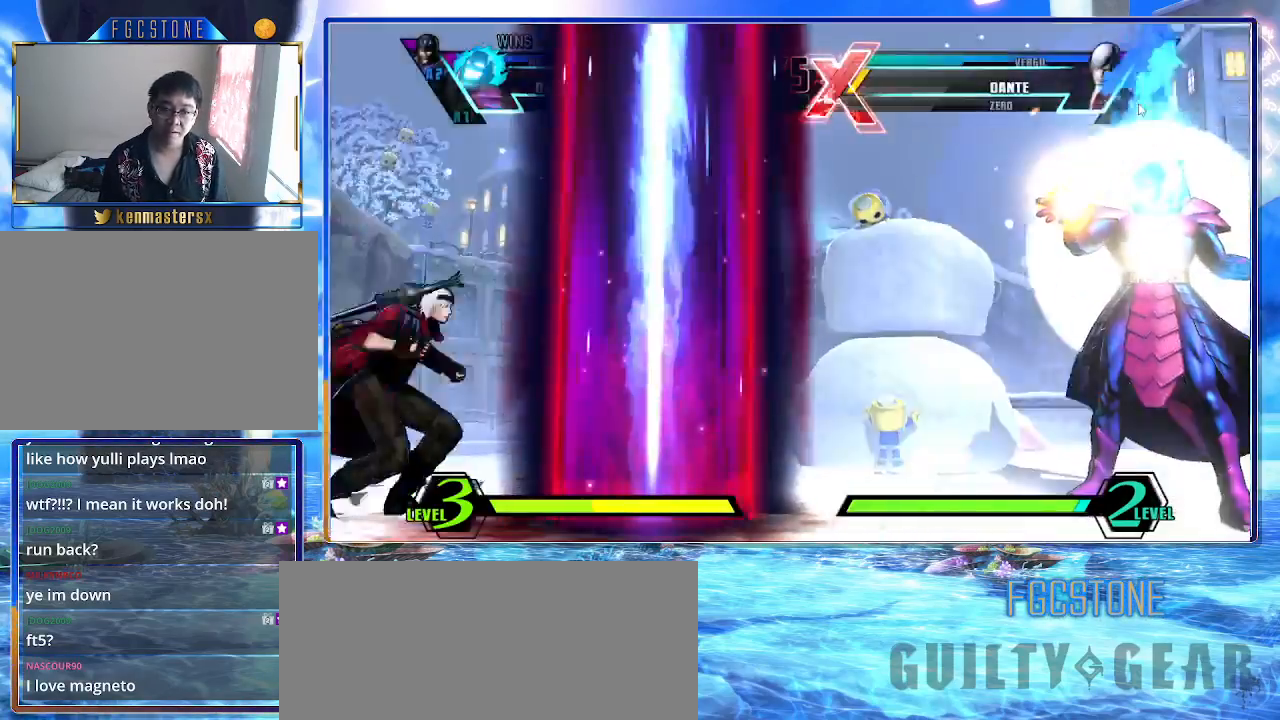
{"buttons": ["K"], "left_stick": "right", "events": []}
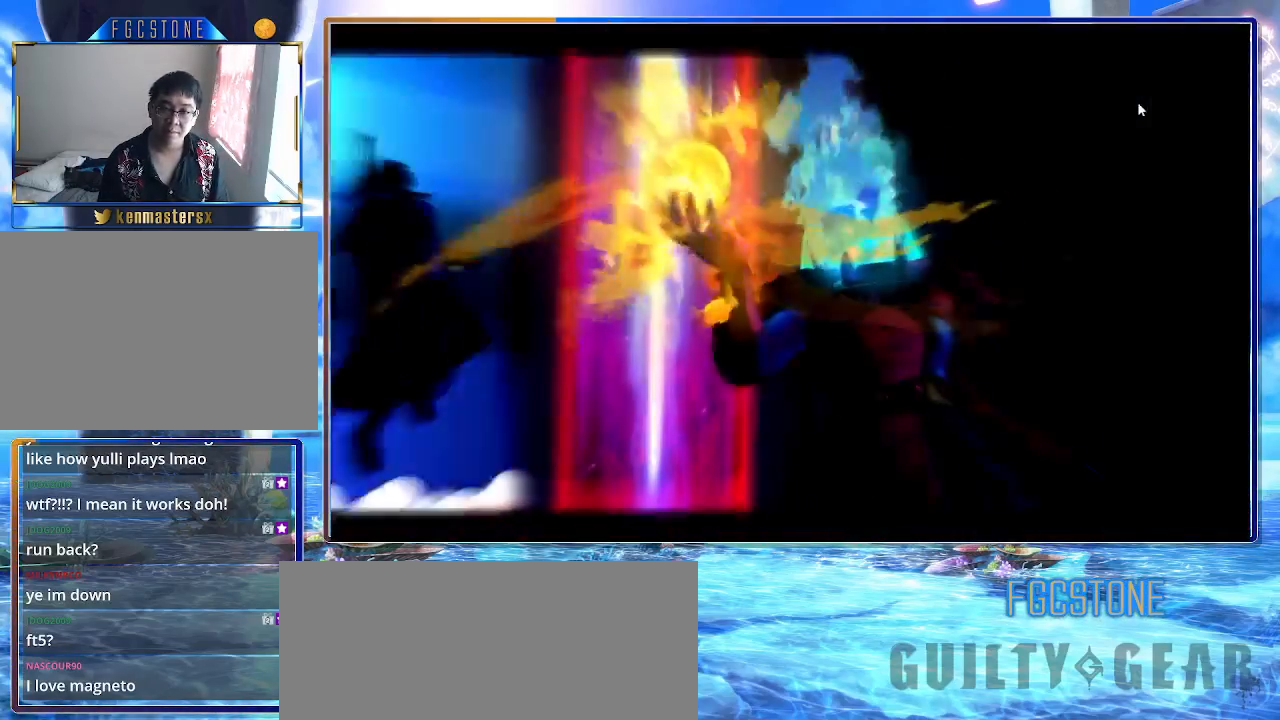
{"buttons": ["K"], "left_stick": "right", "events": []}
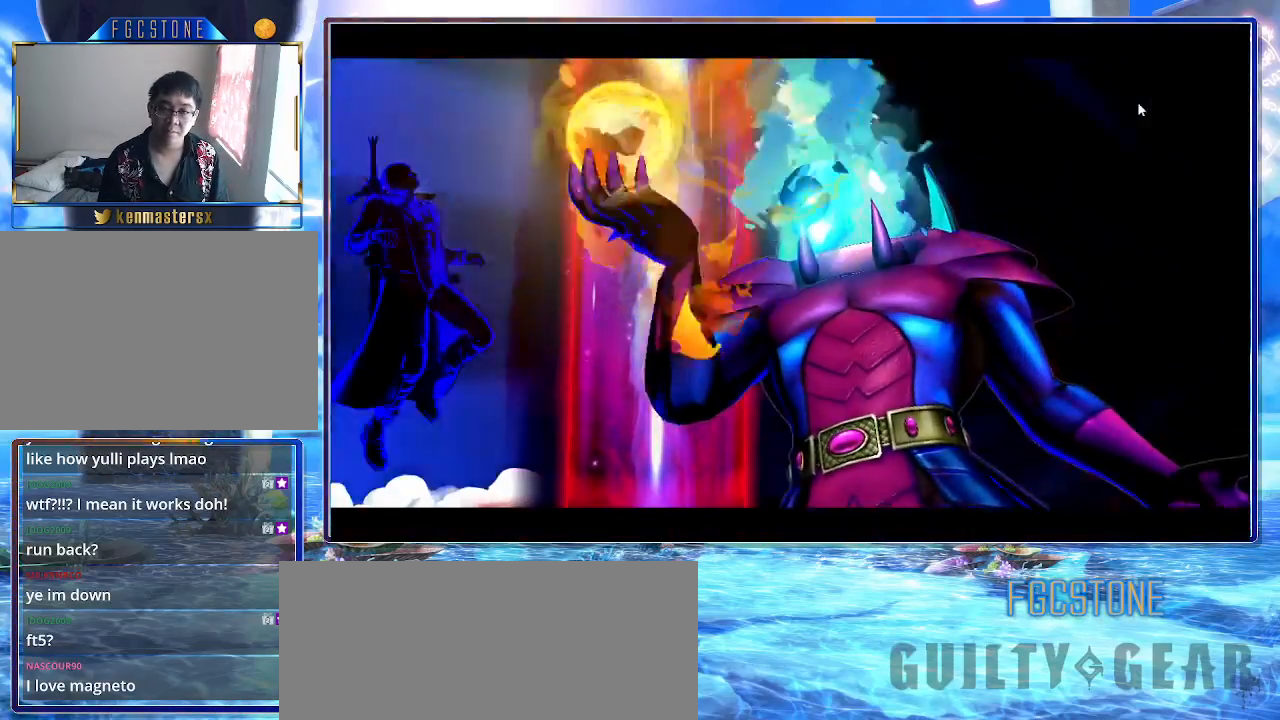
{"buttons": [], "left_stick": "right", "events": [[450, "K", "up"]]}
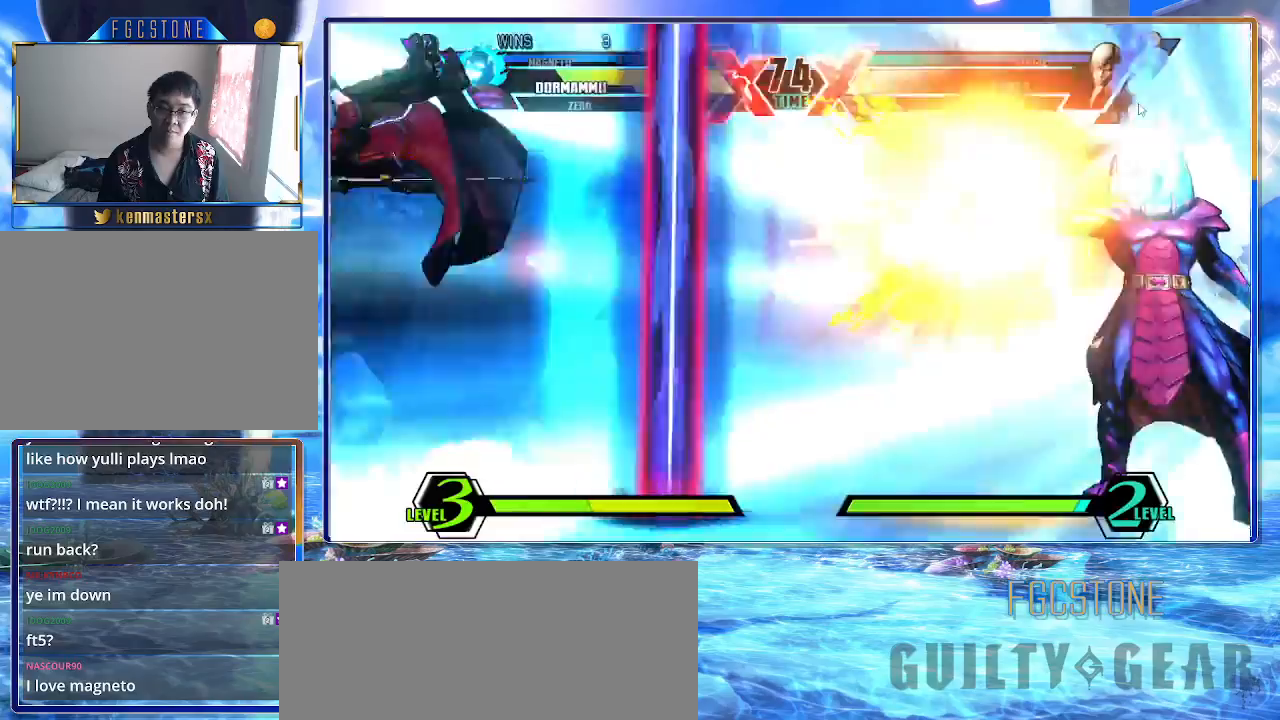
{"buttons": ["K"], "left_stick": "right", "events": [[17, "left_stick", "down"], [83, "left_stick", "left"], [133, "HS", "down"], [133, "S", "down"], [150, "left_stick", "center"], [200, "HS", "up"], [200, "K", "down"], [200, "S", "up"], [333, "left_stick", "right"]]}
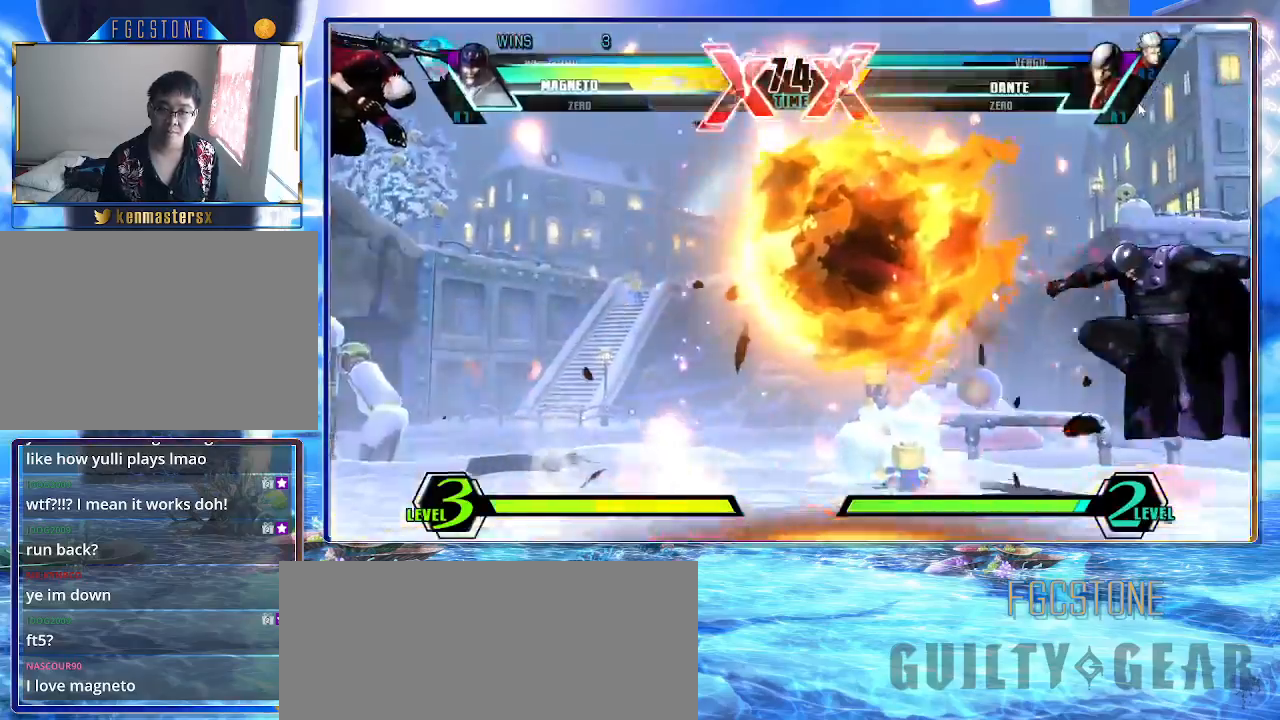
{"buttons": ["K"], "left_stick": "left", "events": [[283, "left_stick", "center"], [333, "left_stick", "left"]]}
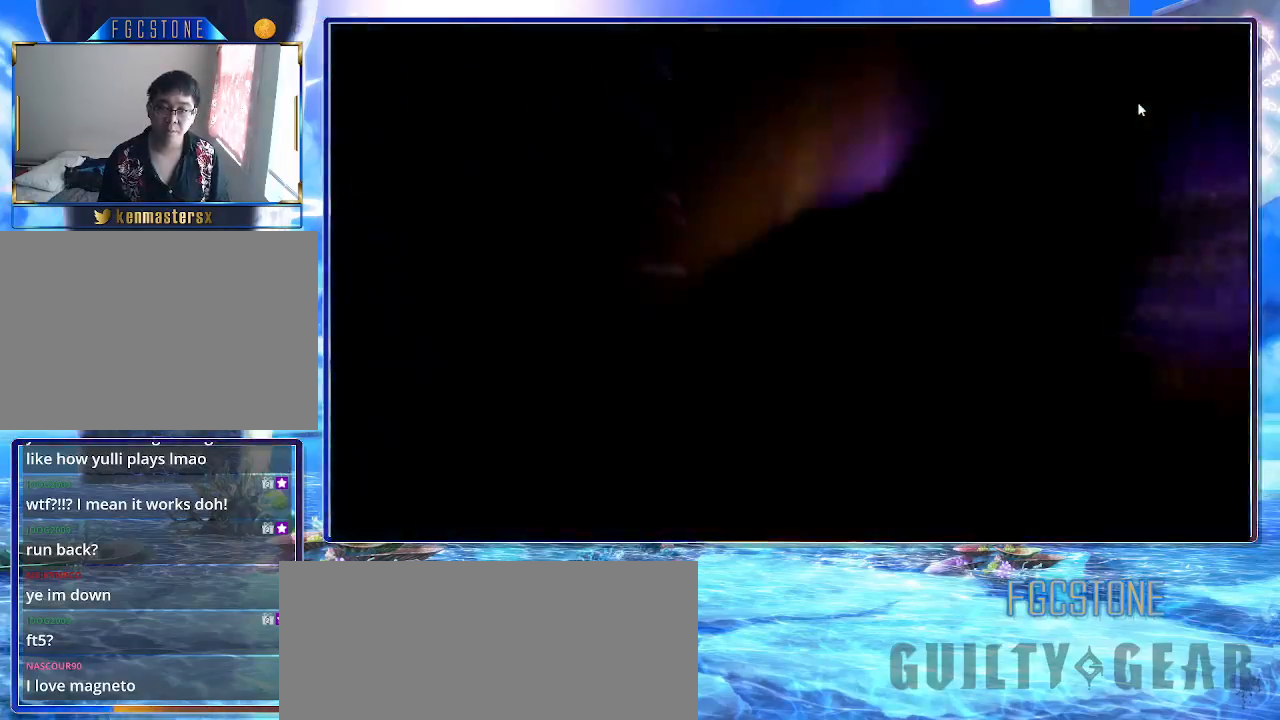
{"buttons": [], "left_stick": "left", "events": [[233, "K", "up"]]}
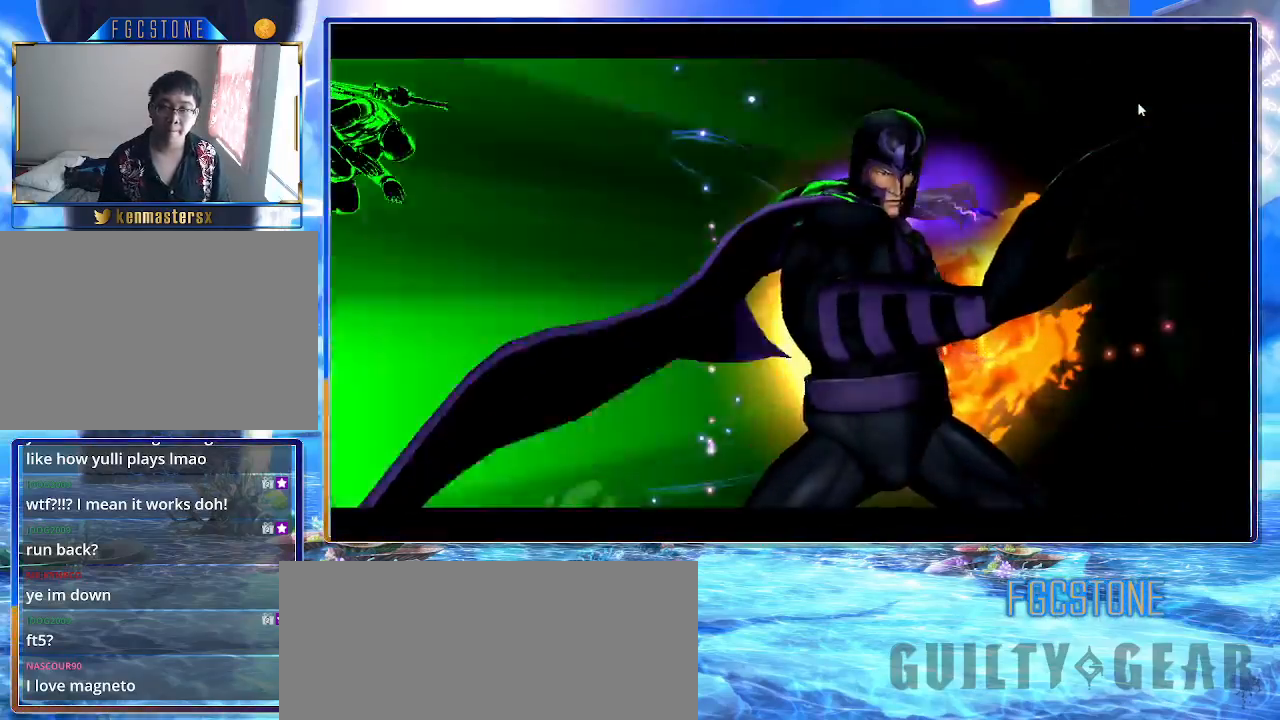
{"buttons": [], "left_stick": "left", "events": []}
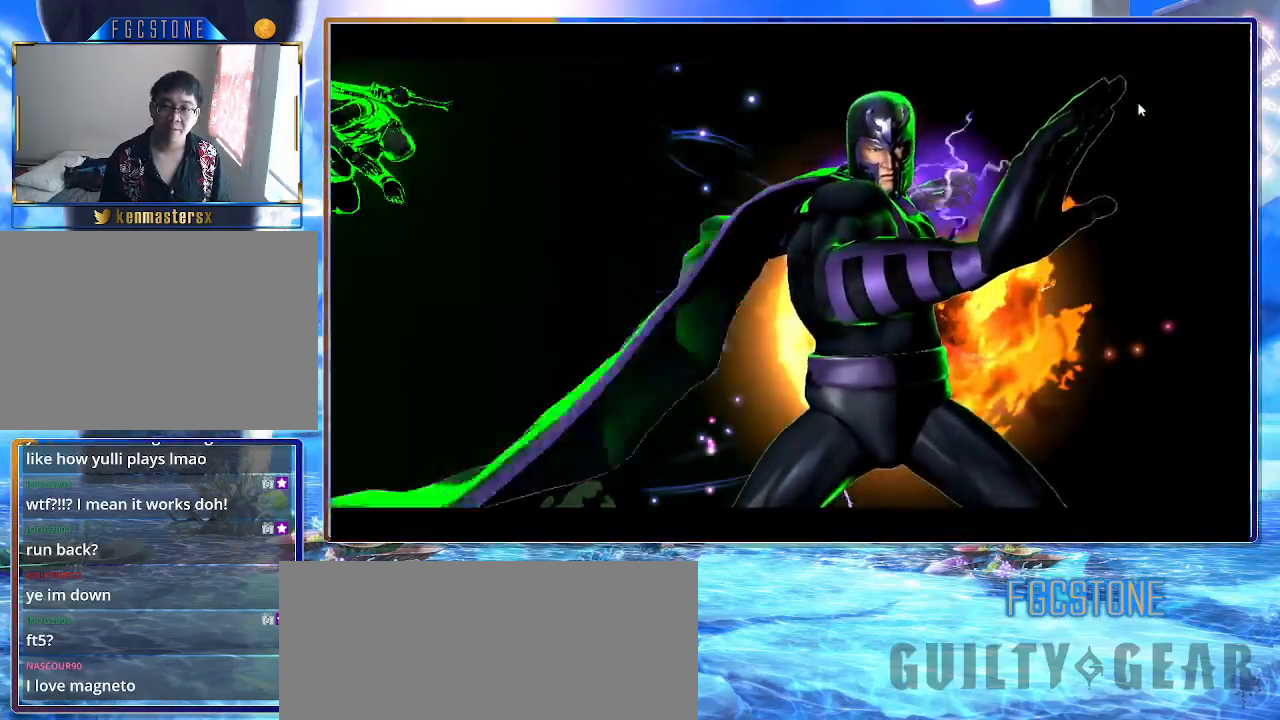
{"buttons": [], "left_stick": "left", "events": []}
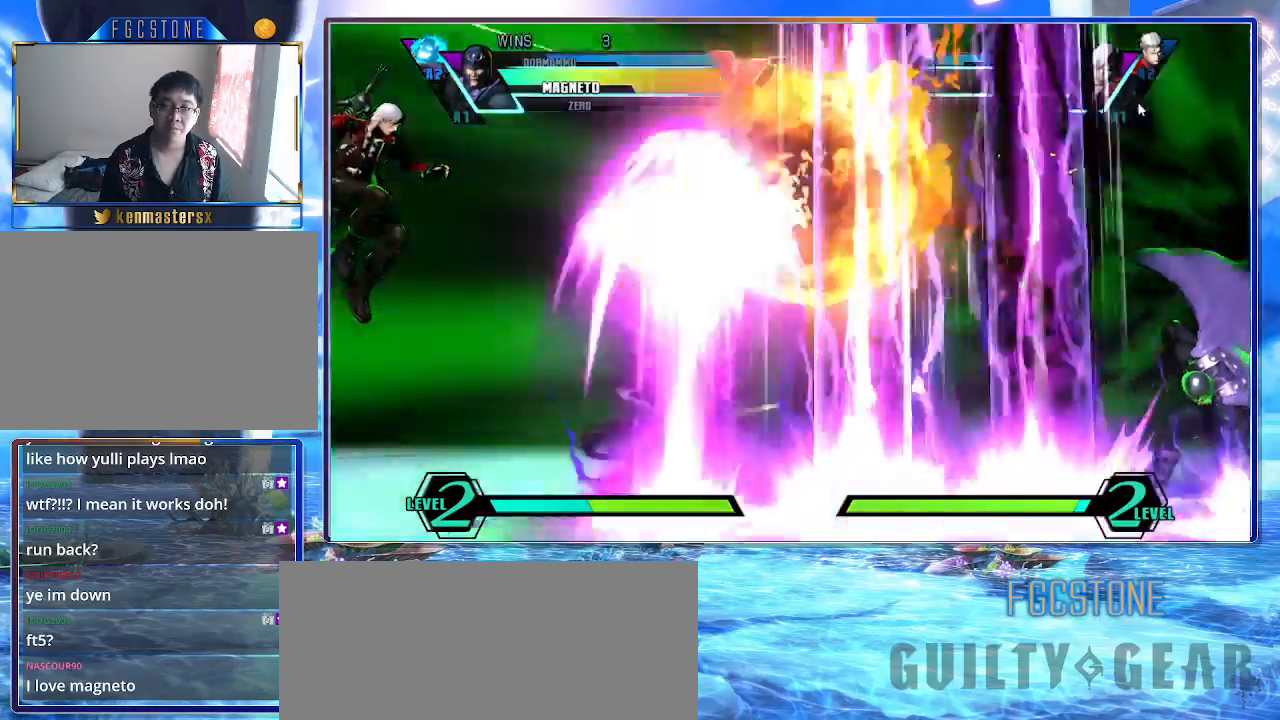
{"buttons": [], "left_stick": "left", "events": []}
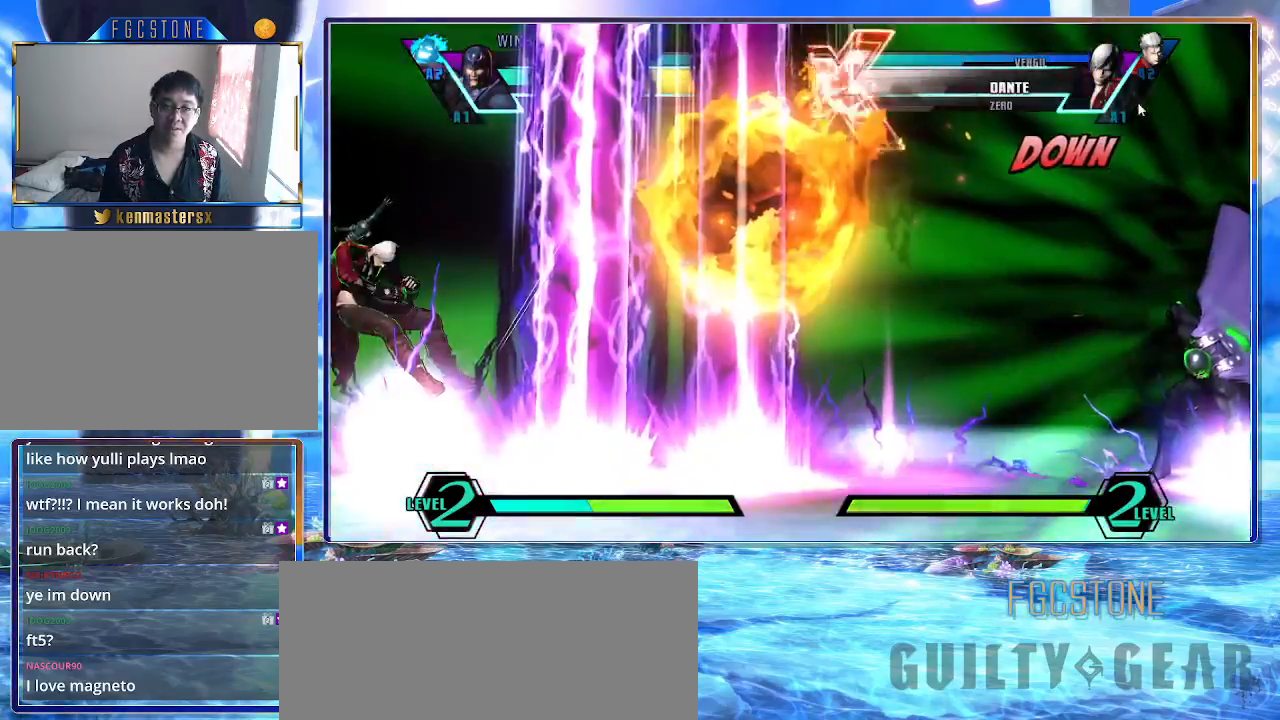
{"buttons": [], "left_stick": "center", "events": [[483, "left_stick", "center"]]}